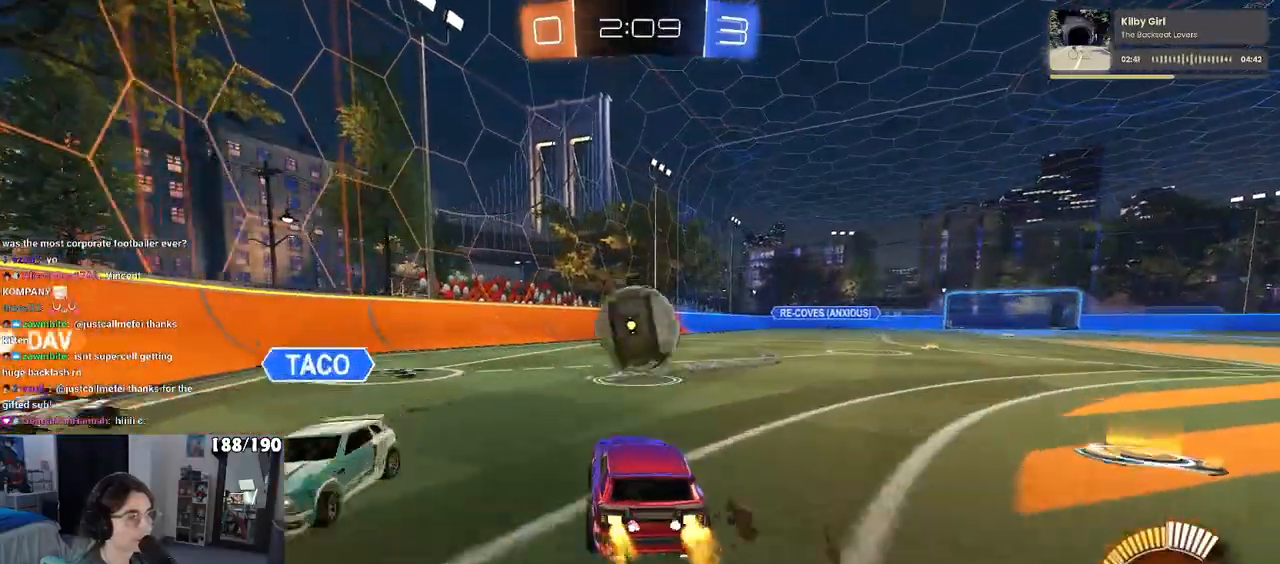
Gameplay with a controller (PlayStation layout); each line is a JSON object with the inputs held at the frame after it. "events" lists button and stick changes between this image and that frame as [ms after this image, input, new state], when the widget could be followed in between. Not read: R2.
{"buttons": ["L1", "R1"], "left_stick": "left", "right_stick": "center", "events": [[117, "CROSS", "down"], [267, "left_stick", "down"], [350, "CROSS", "up"], [350, "L1", "down"], [383, "left_stick", "left"]]}
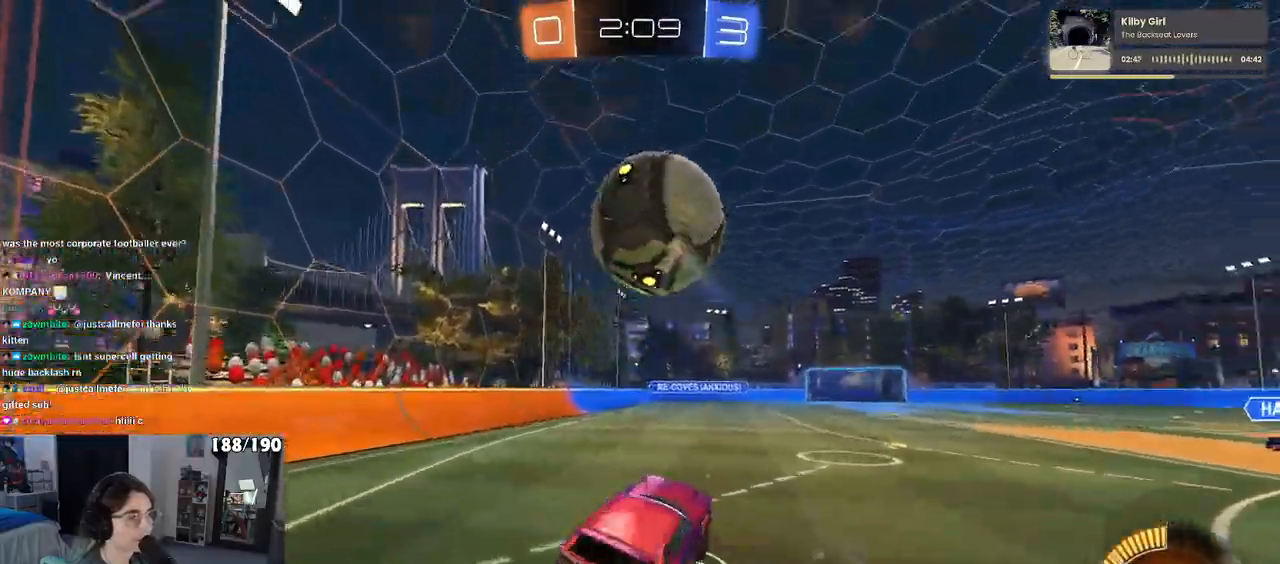
{"buttons": [], "left_stick": "center", "right_stick": "center", "events": [[100, "L1", "up"], [133, "R1", "up"], [167, "left_stick", "down-left"], [233, "CROSS", "down"], [350, "left_stick", "down"], [383, "CROSS", "up"], [450, "left_stick", "center"]]}
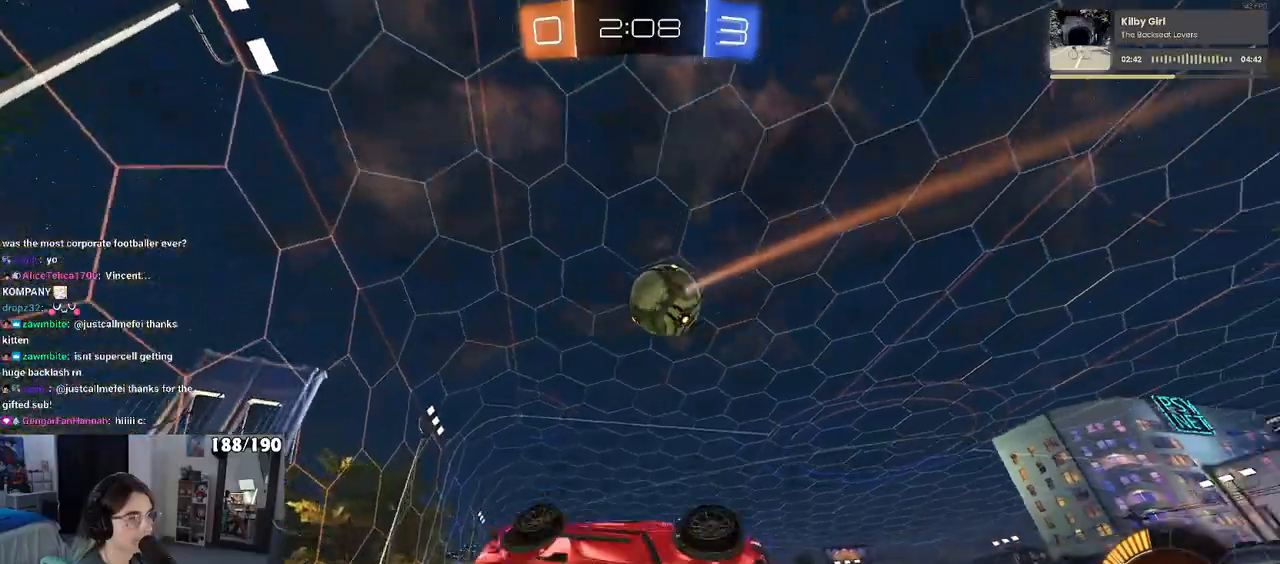
{"buttons": ["SQUARE"], "left_stick": "up", "right_stick": "center", "events": [[17, "R1", "down"], [33, "left_stick", "up-right"], [83, "SQUARE", "down"], [250, "left_stick", "up"], [450, "R1", "up"]]}
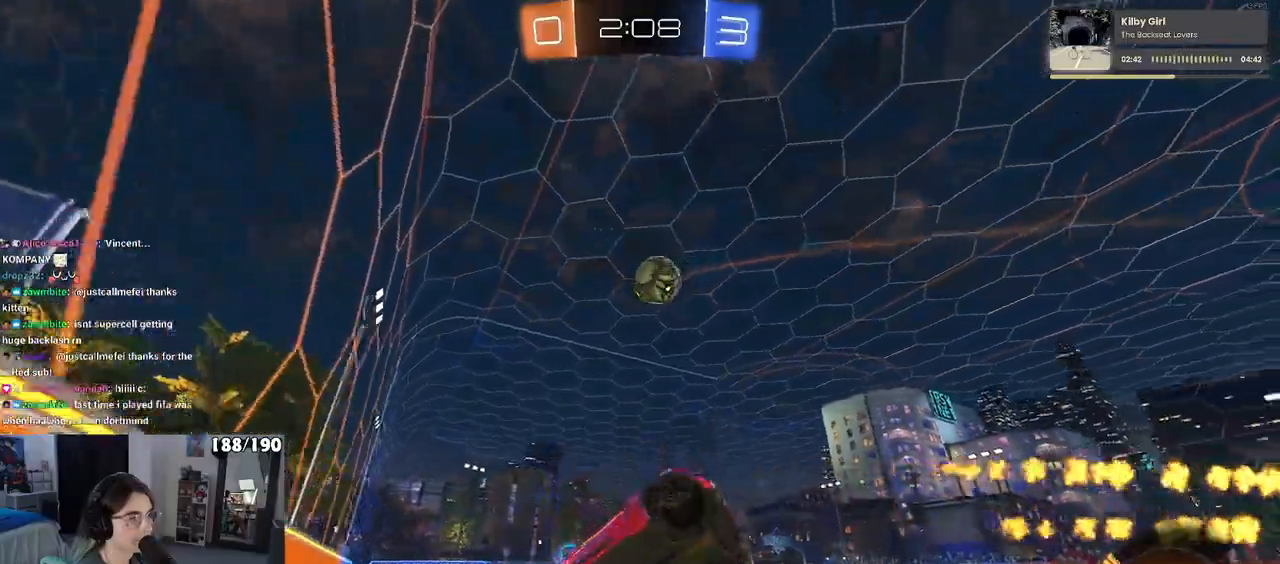
{"buttons": [], "left_stick": "right", "right_stick": "center", "events": [[117, "left_stick", "left"], [133, "SQUARE", "up"], [250, "R1", "down"], [250, "left_stick", "center"], [467, "left_stick", "right"], [500, "R1", "up"]]}
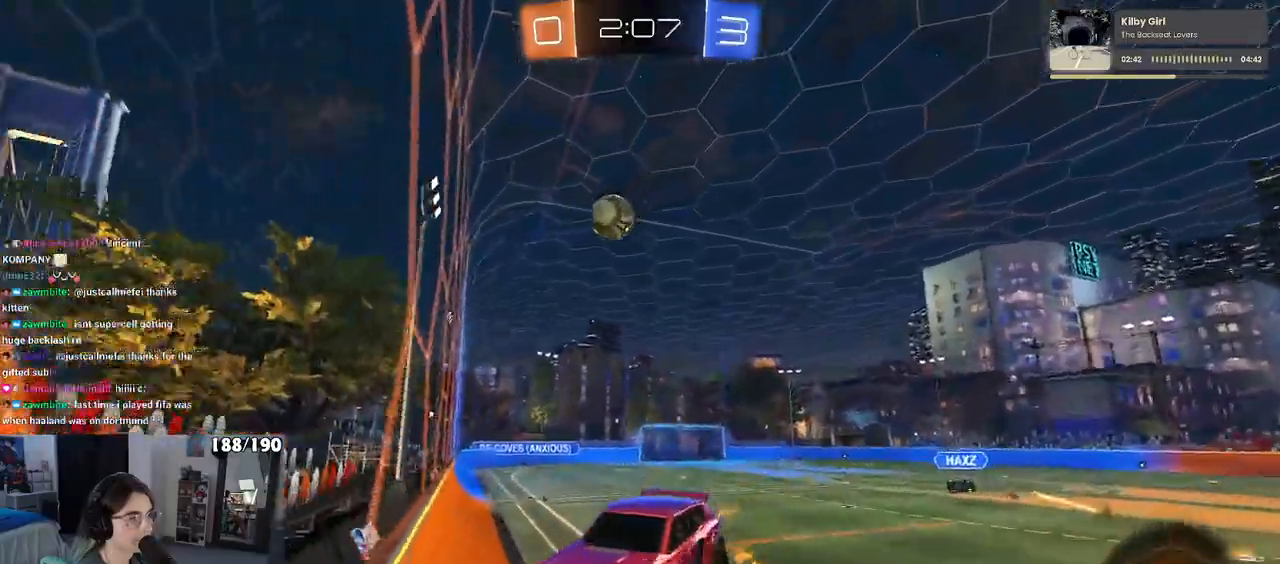
{"buttons": [], "left_stick": "up-left", "right_stick": "center", "events": [[150, "left_stick", "up"], [417, "left_stick", "up-left"]]}
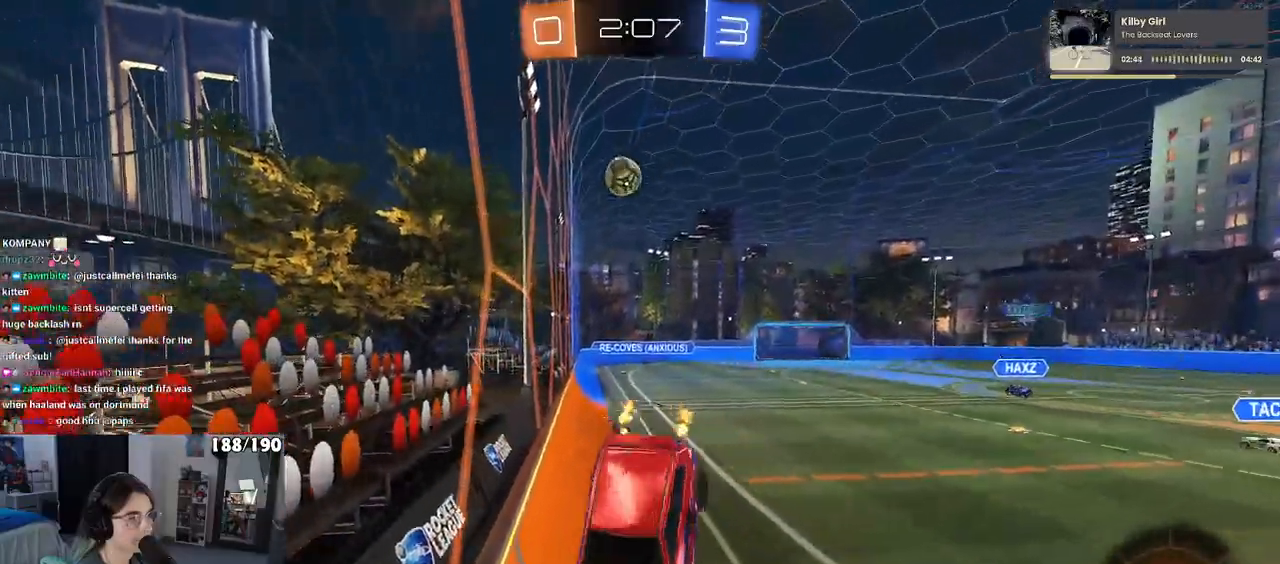
{"buttons": [], "left_stick": "center", "right_stick": "center", "events": [[83, "left_stick", "left"], [133, "SQUARE", "down"], [450, "SQUARE", "up"], [467, "left_stick", "center"]]}
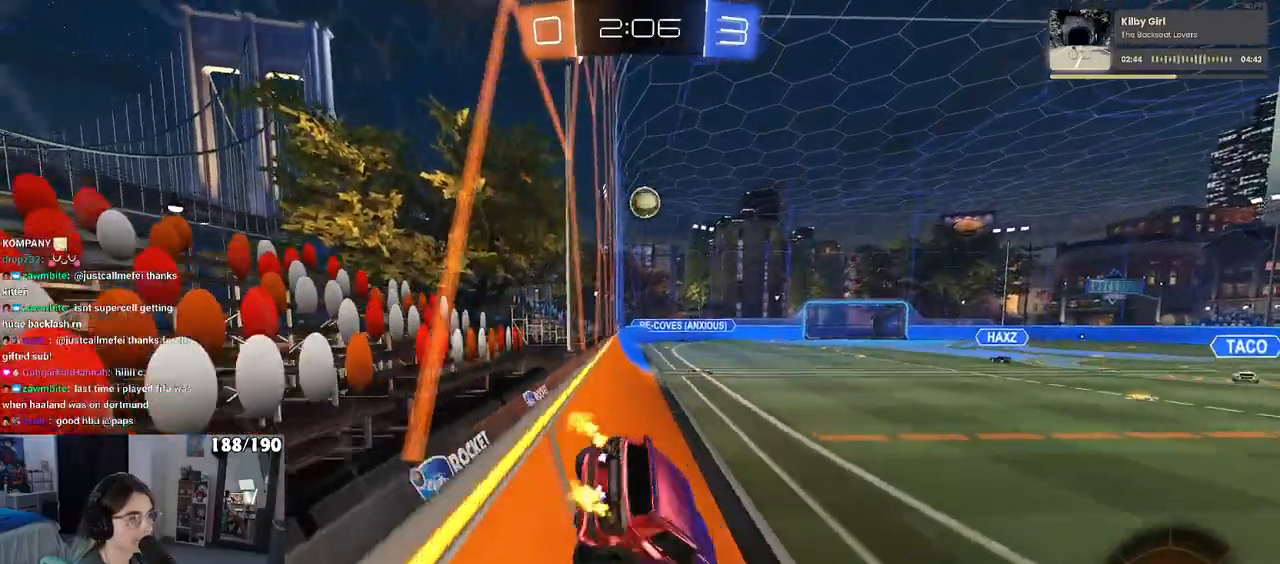
{"buttons": [], "left_stick": "left", "right_stick": "center", "events": [[100, "left_stick", "left"]]}
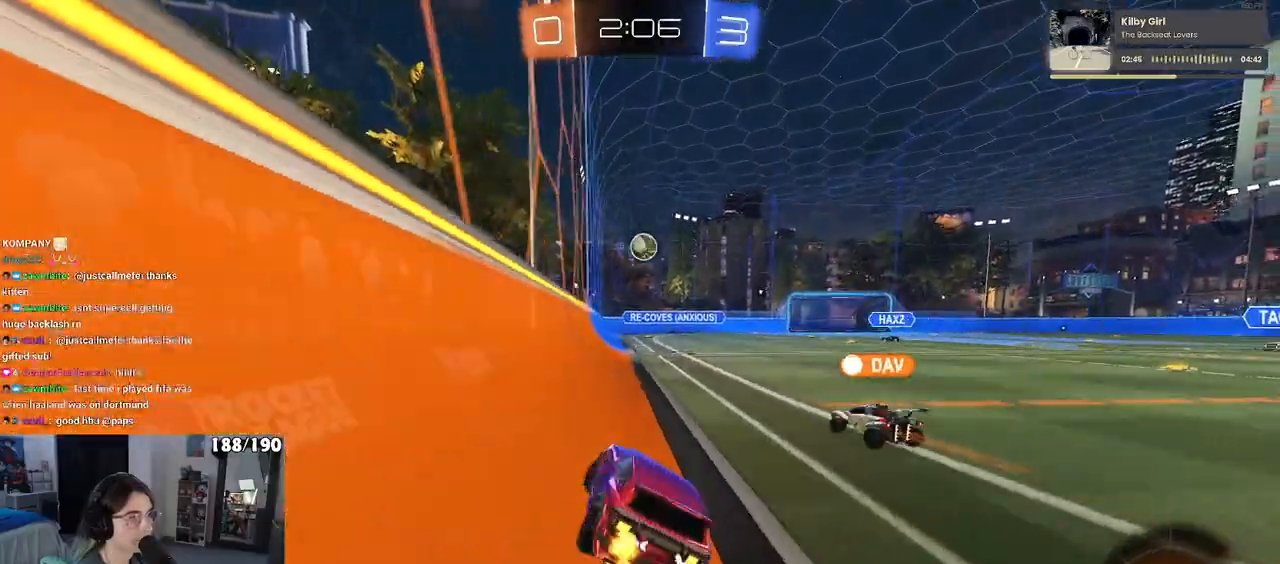
{"buttons": [], "left_stick": "right", "right_stick": "center", "events": [[383, "left_stick", "center"], [467, "left_stick", "right"]]}
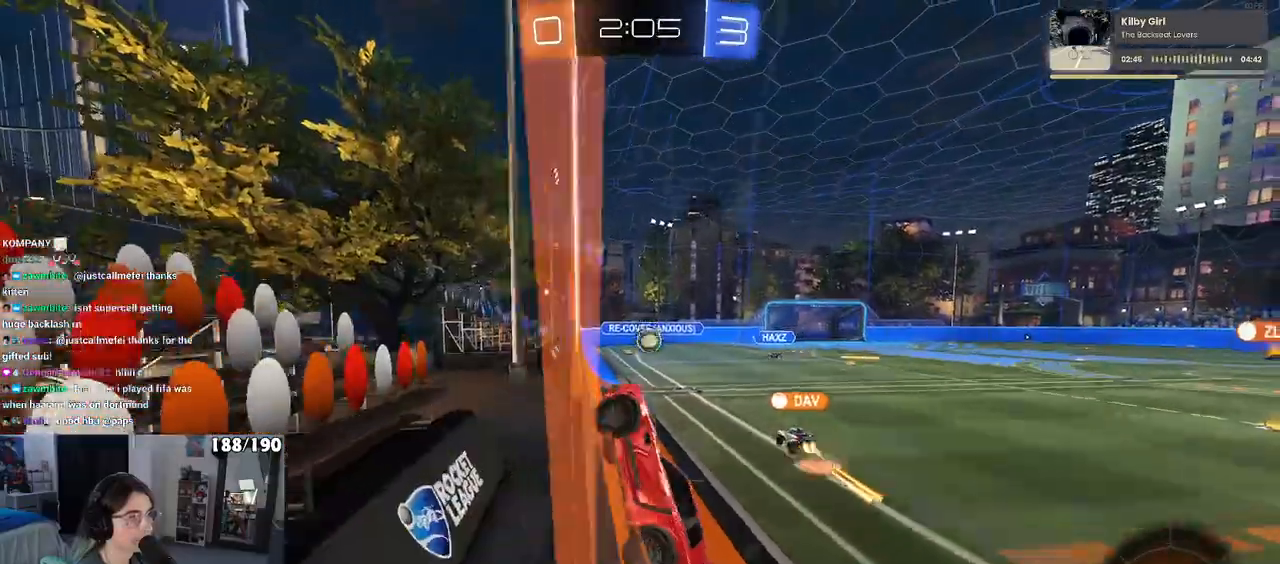
{"buttons": [], "left_stick": "center", "right_stick": "center", "events": [[133, "left_stick", "center"], [350, "left_stick", "right"], [450, "left_stick", "center"]]}
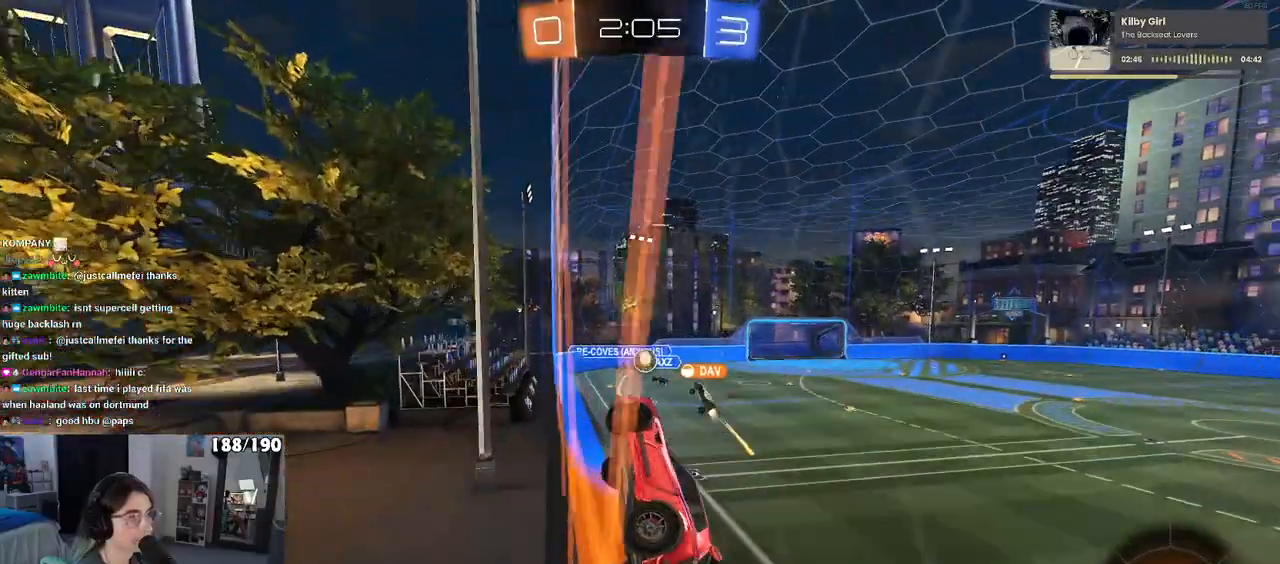
{"buttons": ["CROSS", "R1"], "left_stick": "down", "right_stick": "center", "events": [[367, "left_stick", "left"], [483, "CROSS", "down"], [483, "left_stick", "down"], [500, "R1", "down"]]}
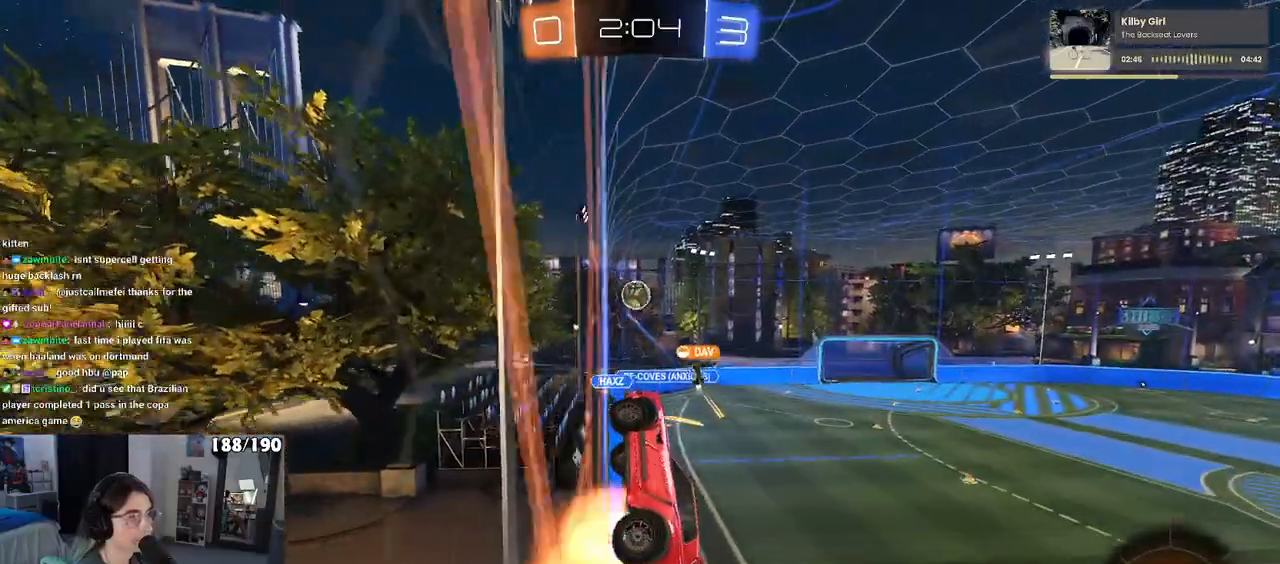
{"buttons": ["R1"], "left_stick": "center", "right_stick": "center", "events": [[50, "left_stick", "down-right"], [100, "L1", "down"], [300, "CROSS", "up"], [333, "left_stick", "up"], [467, "L1", "up"], [500, "left_stick", "center"]]}
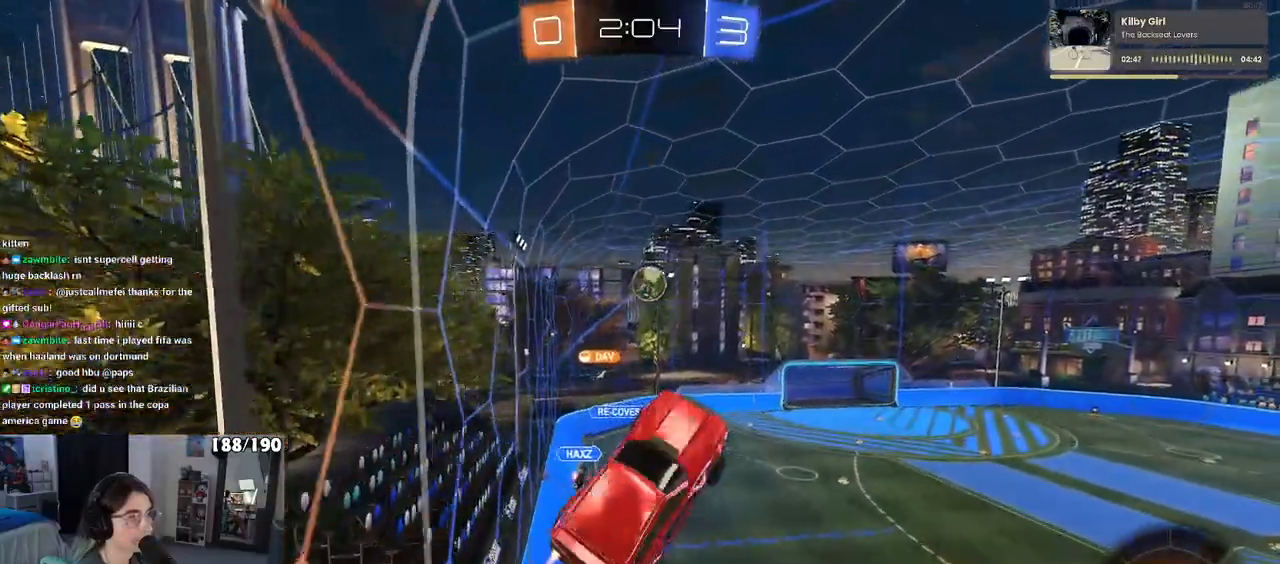
{"buttons": ["R1"], "left_stick": "center", "right_stick": "center", "events": [[250, "left_stick", "up"], [383, "left_stick", "center"]]}
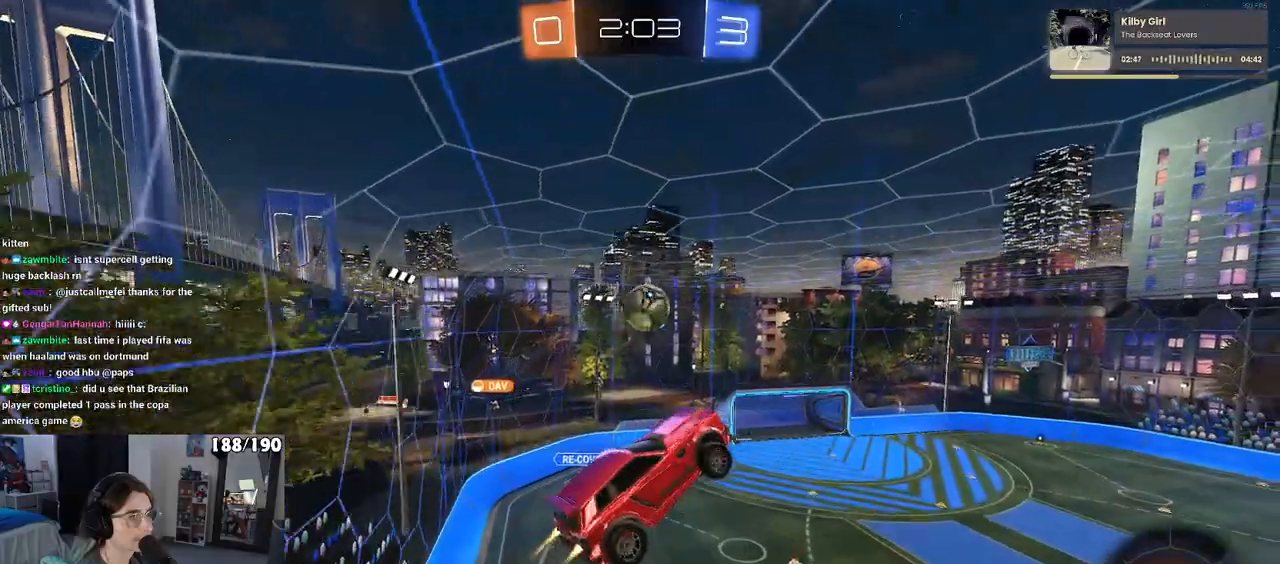
{"buttons": [], "left_stick": "center", "right_stick": "center", "events": [[50, "left_stick", "up-left"], [117, "CROSS", "down"], [200, "left_stick", "down"], [217, "CROSS", "up"], [417, "R1", "up"], [450, "left_stick", "center"]]}
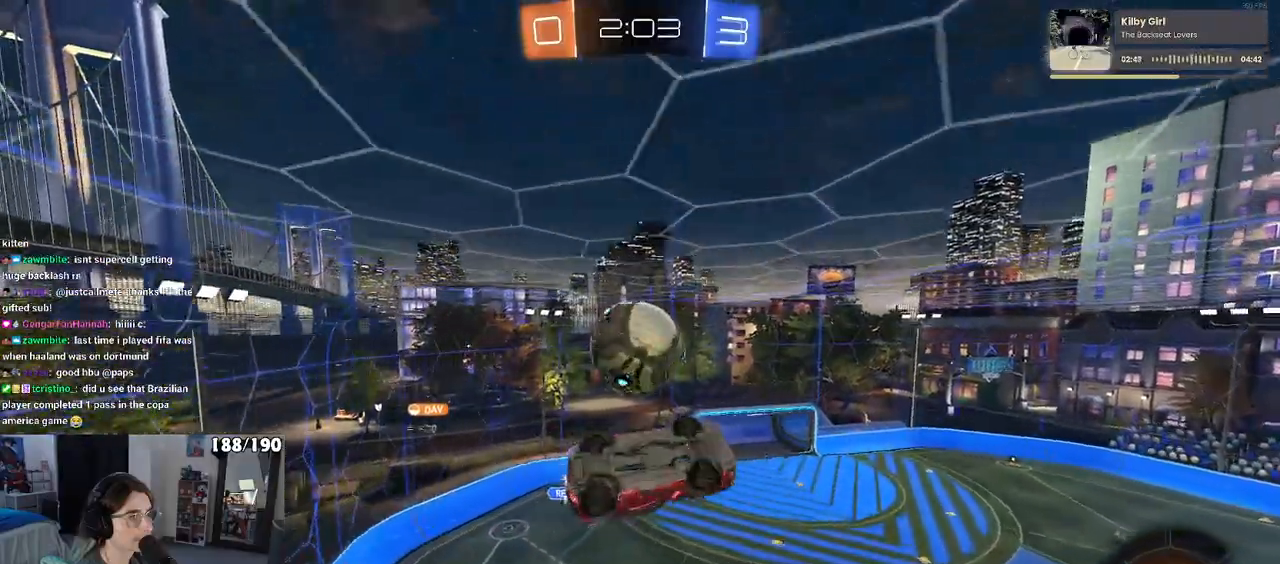
{"buttons": ["L1"], "left_stick": "down-left", "right_stick": "center", "events": [[117, "left_stick", "left"], [250, "L1", "down"], [450, "left_stick", "down-left"]]}
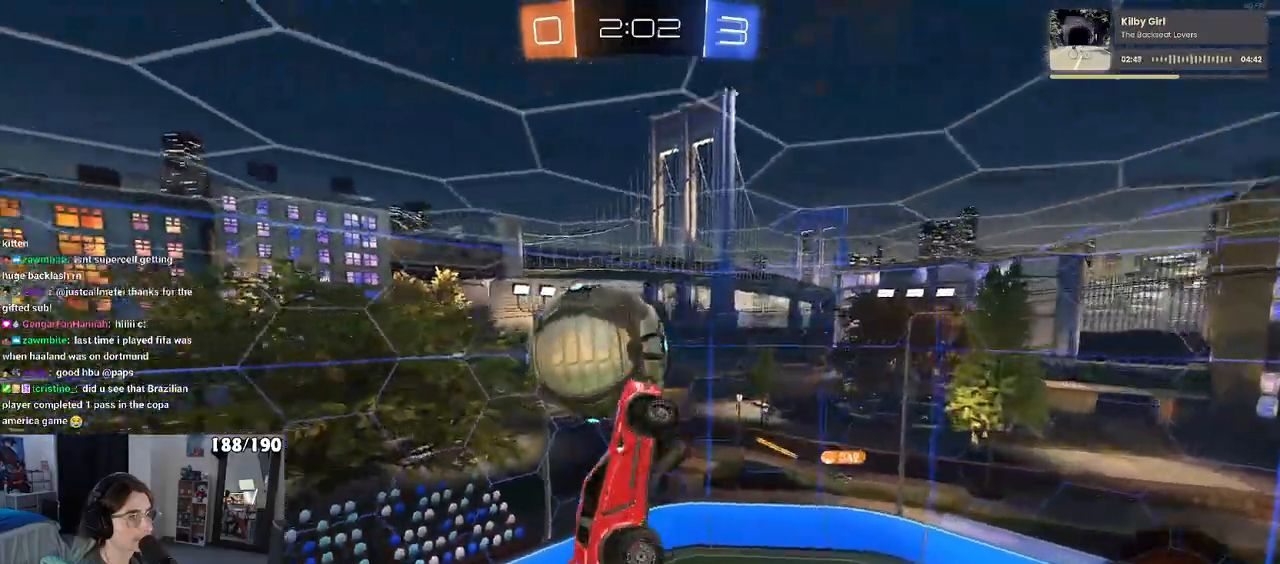
{"buttons": ["SQUARE"], "left_stick": "left", "right_stick": "center", "events": [[217, "L1", "up"], [483, "SQUARE", "down"], [500, "left_stick", "left"]]}
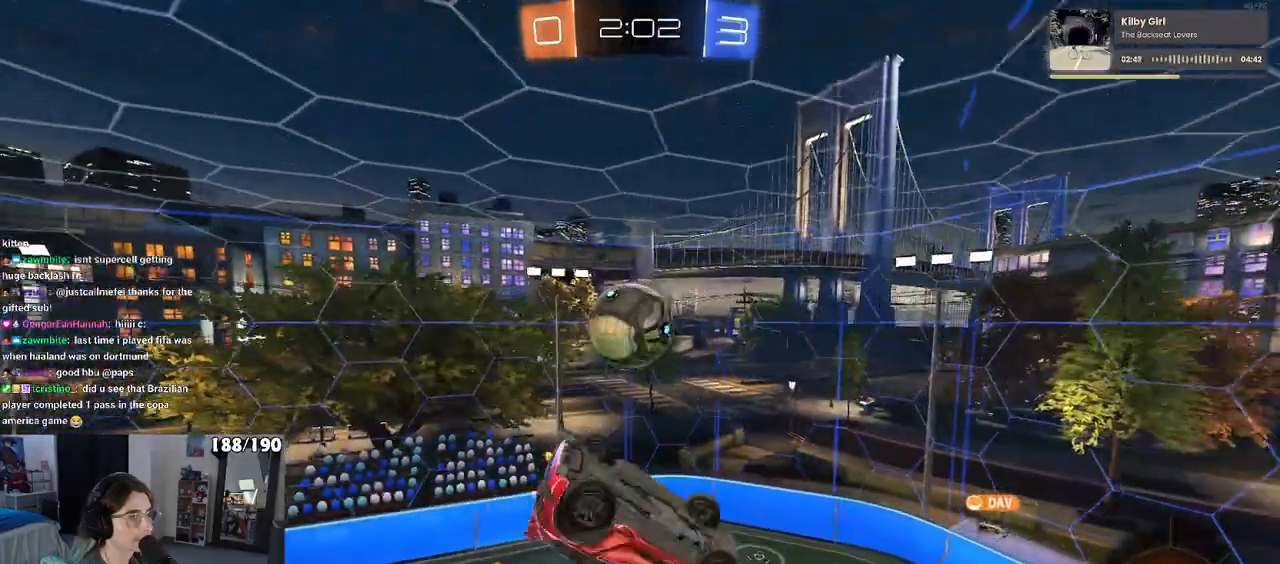
{"buttons": [], "left_stick": "center", "right_stick": "center", "events": [[267, "left_stick", "center"], [317, "SQUARE", "up"]]}
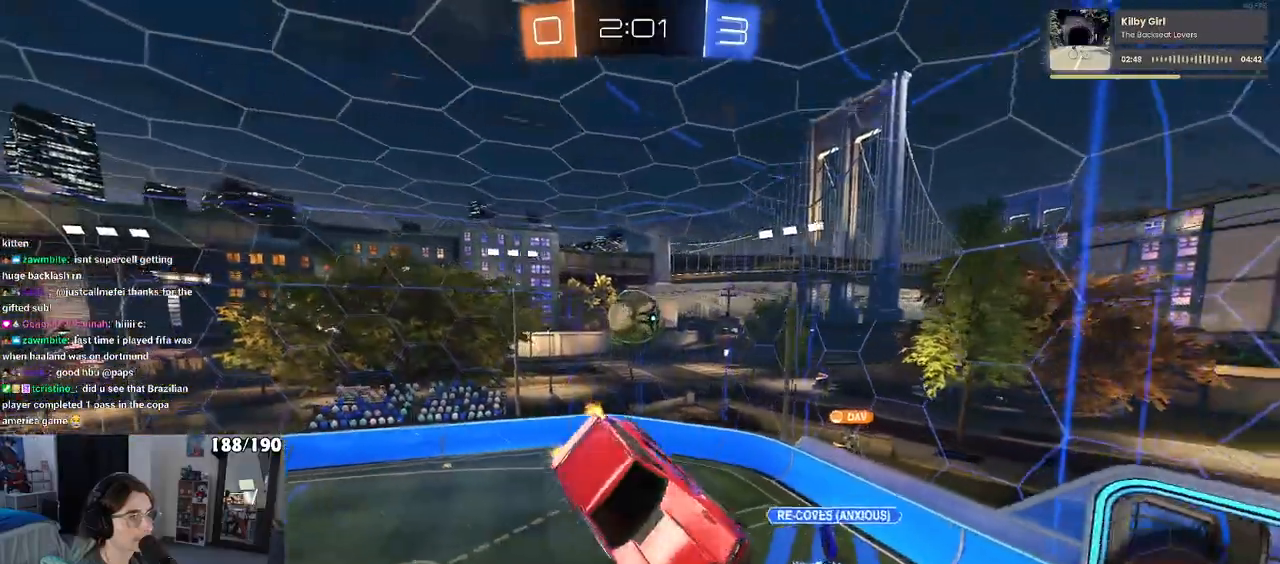
{"buttons": [], "left_stick": "center", "right_stick": "center", "events": []}
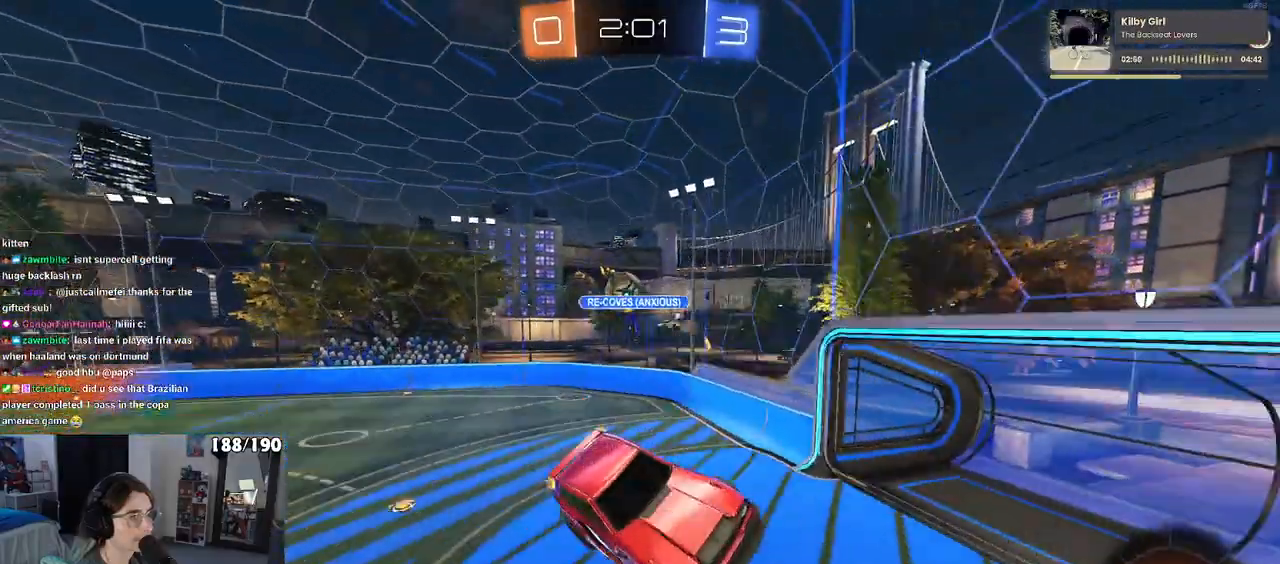
{"buttons": ["R1"], "left_stick": "right", "right_stick": "center", "events": [[300, "left_stick", "right"], [433, "R1", "down"]]}
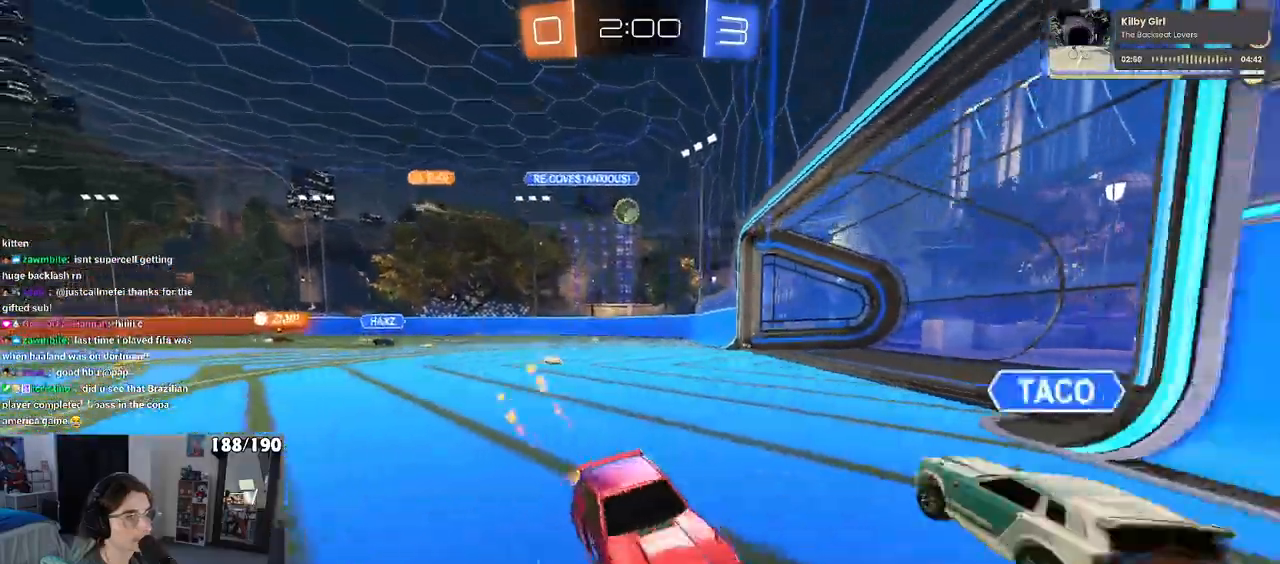
{"buttons": ["R1"], "left_stick": "center", "right_stick": "center", "events": [[433, "left_stick", "center"]]}
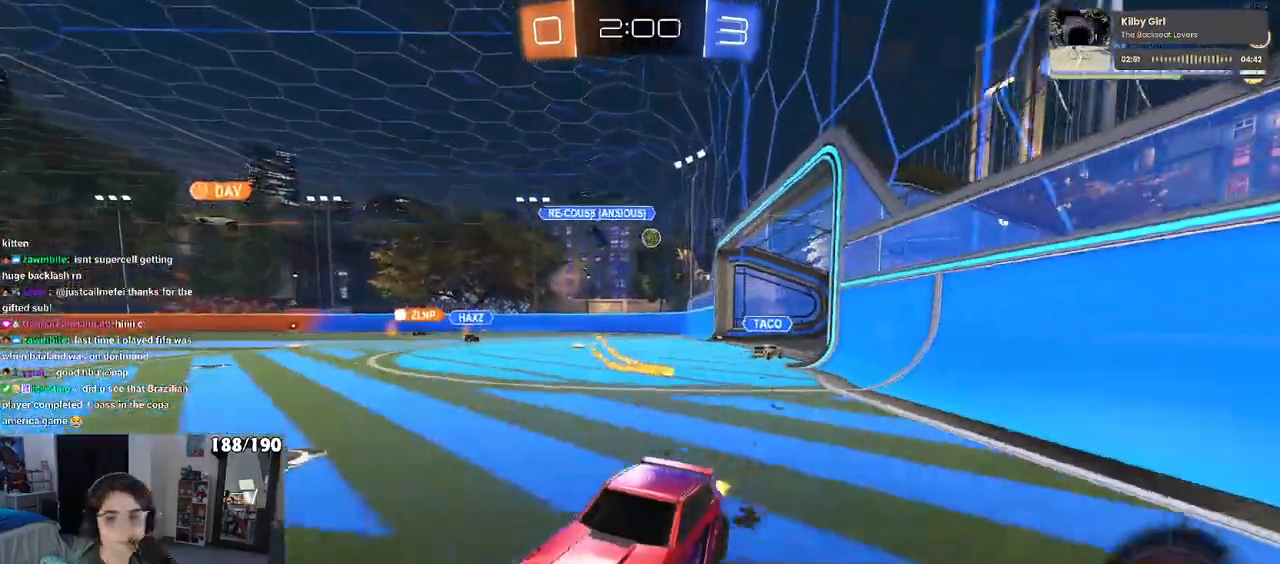
{"buttons": [], "left_stick": "right", "right_stick": "center", "events": [[117, "R1", "up"], [333, "left_stick", "right"]]}
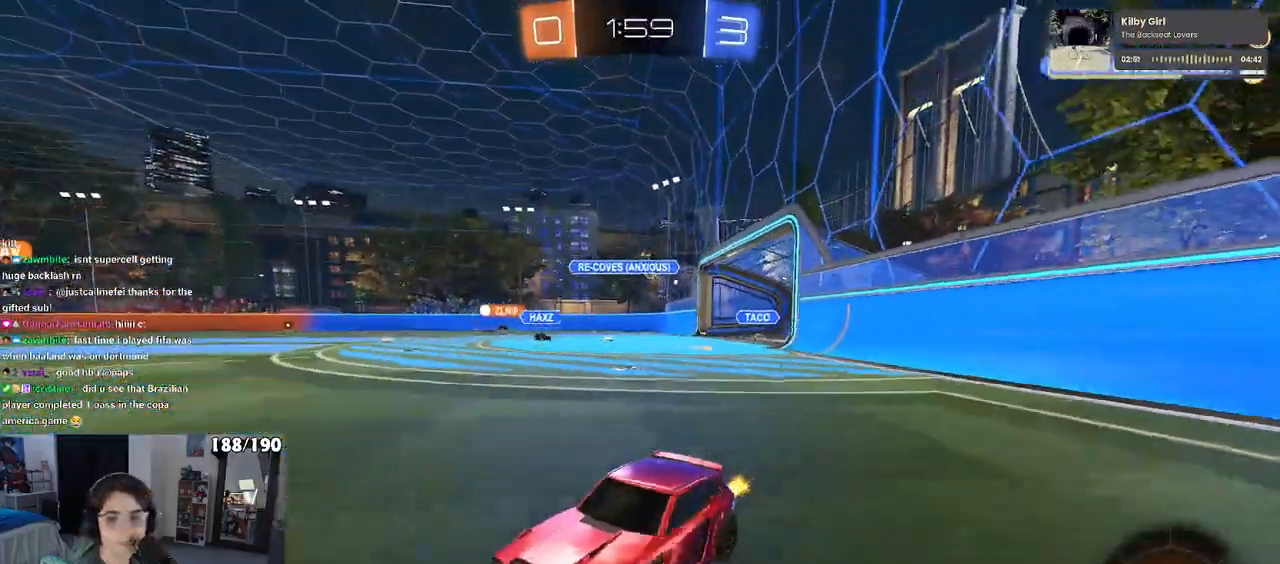
{"buttons": ["CROSS"], "left_stick": "up", "right_stick": "center", "events": [[500, "CROSS", "down"], [500, "left_stick", "up"]]}
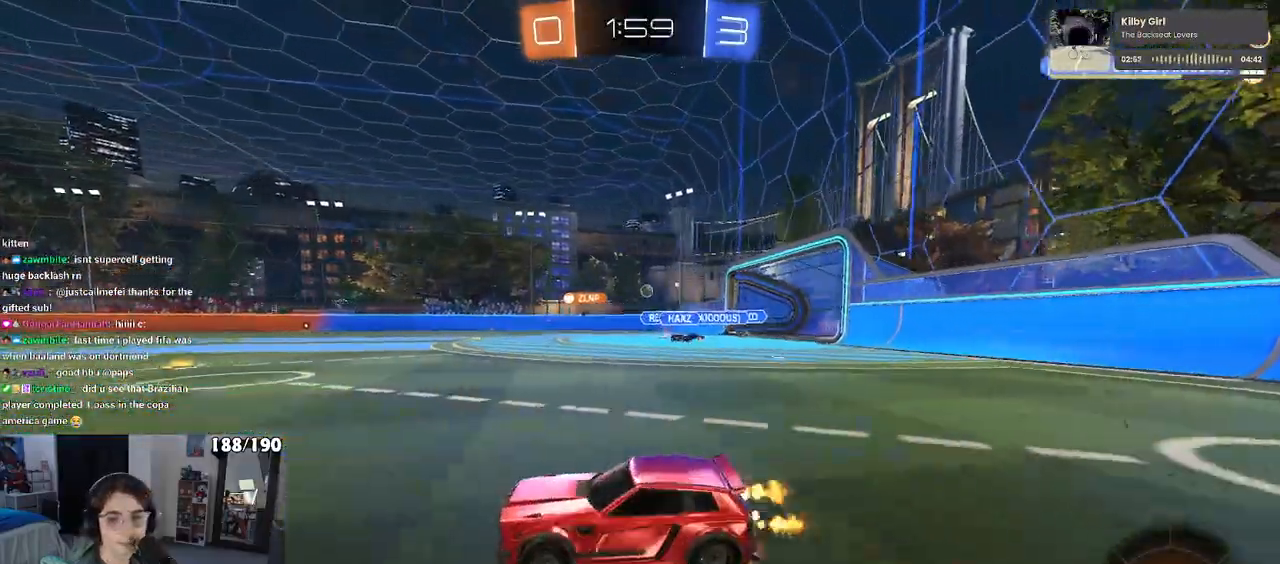
{"buttons": ["SQUARE"], "left_stick": "down-left", "right_stick": "center", "events": [[50, "left_stick", "up-left"], [83, "CROSS", "up"], [150, "CROSS", "down"], [200, "SQUARE", "down"], [233, "left_stick", "down"], [250, "CROSS", "up"], [400, "left_stick", "down-left"]]}
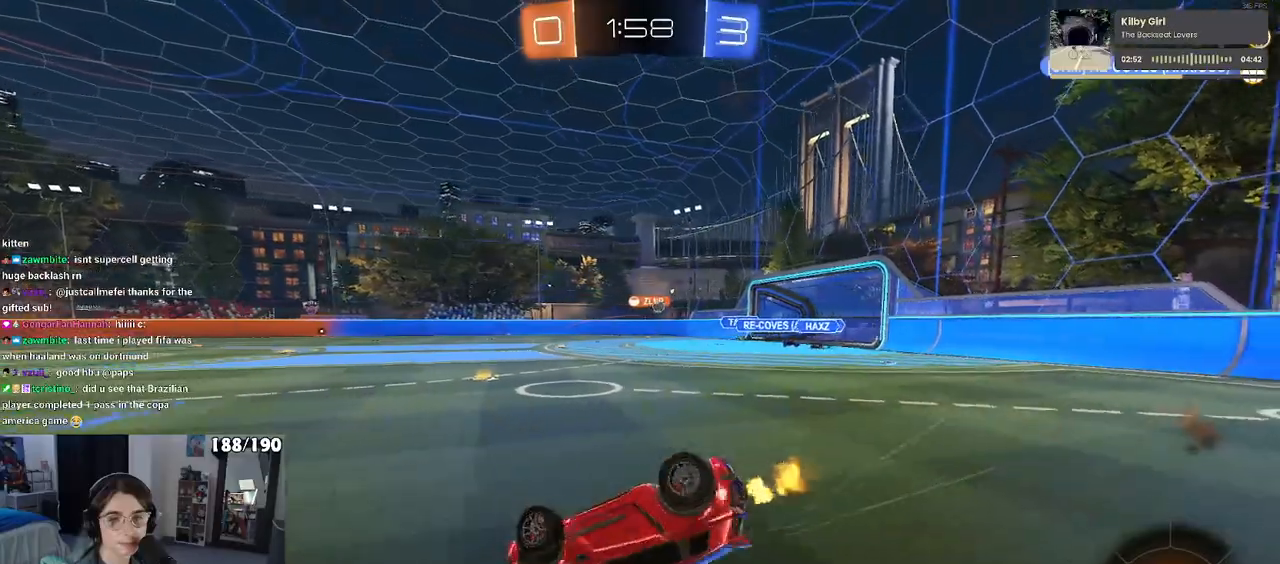
{"buttons": [], "left_stick": "center", "right_stick": "center", "events": [[433, "SQUARE", "up"], [467, "left_stick", "center"]]}
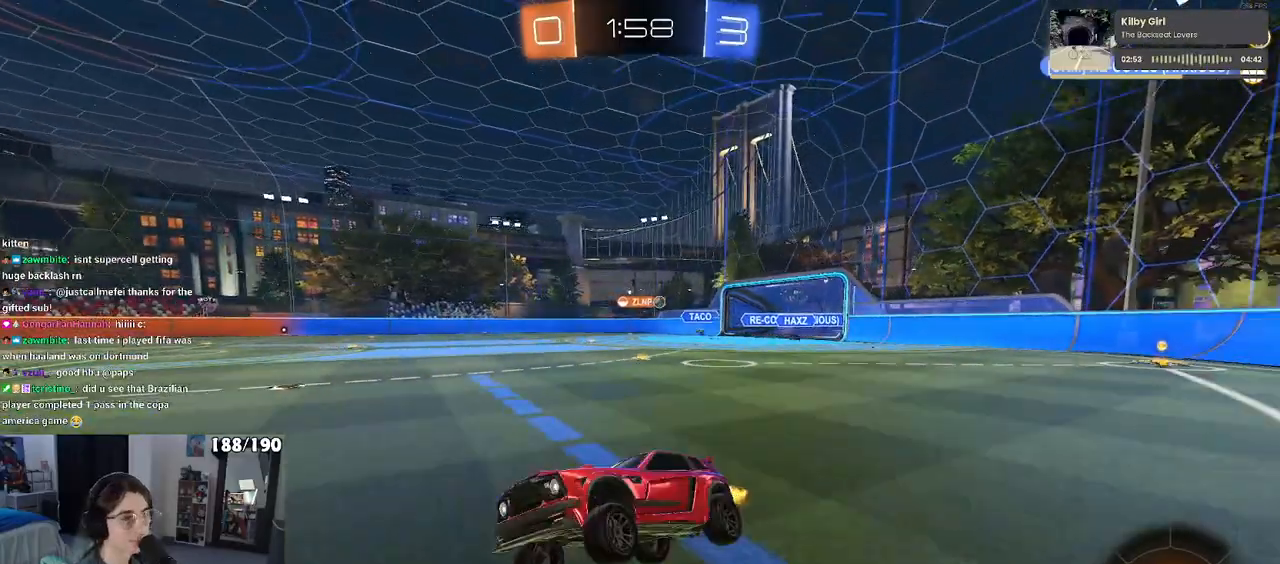
{"buttons": [], "left_stick": "center", "right_stick": "center", "events": [[233, "left_stick", "right"], [333, "left_stick", "center"]]}
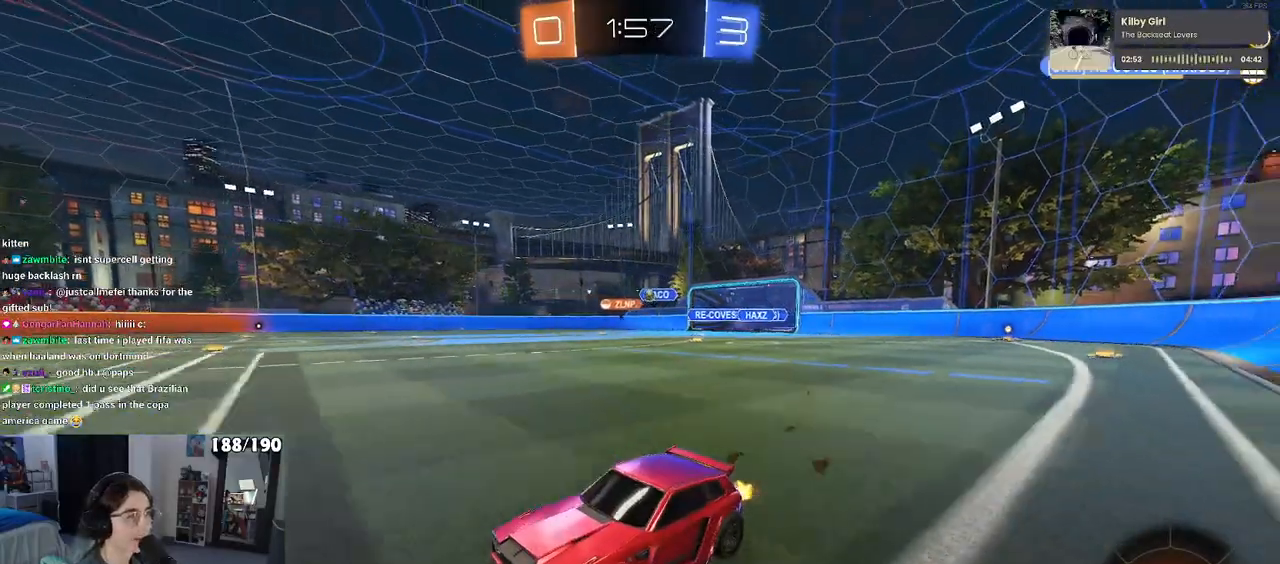
{"buttons": [], "left_stick": "center", "right_stick": "center", "events": []}
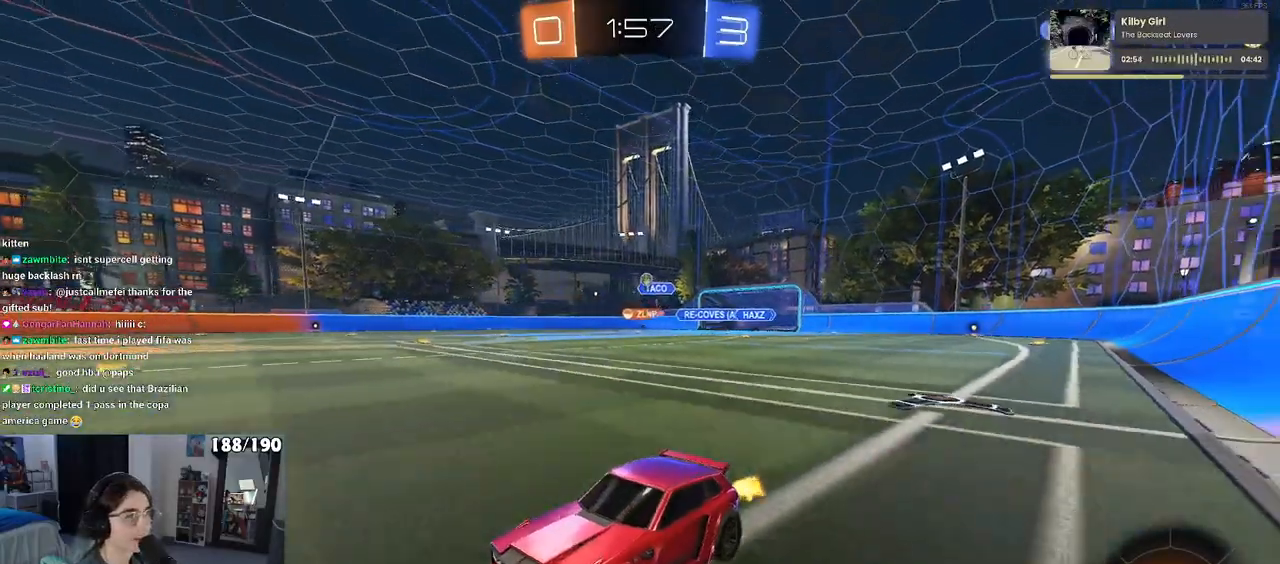
{"buttons": [], "left_stick": "center", "right_stick": "center", "events": [[333, "left_stick", "left"], [483, "left_stick", "center"]]}
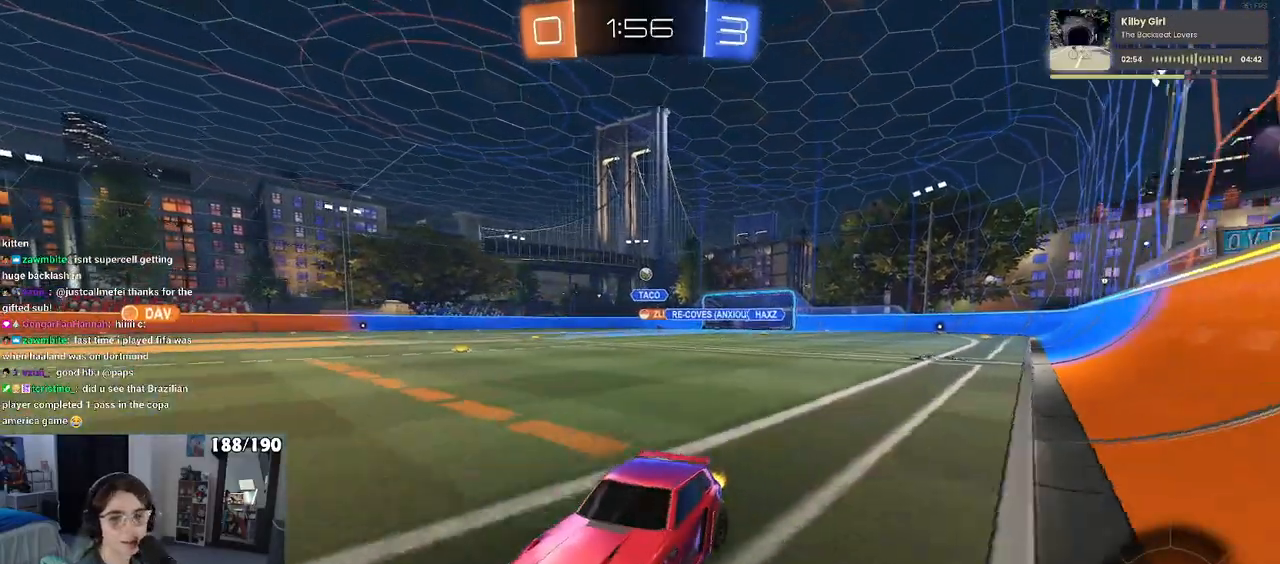
{"buttons": [], "left_stick": "center", "right_stick": "center", "events": [[133, "left_stick", "right"], [300, "left_stick", "center"]]}
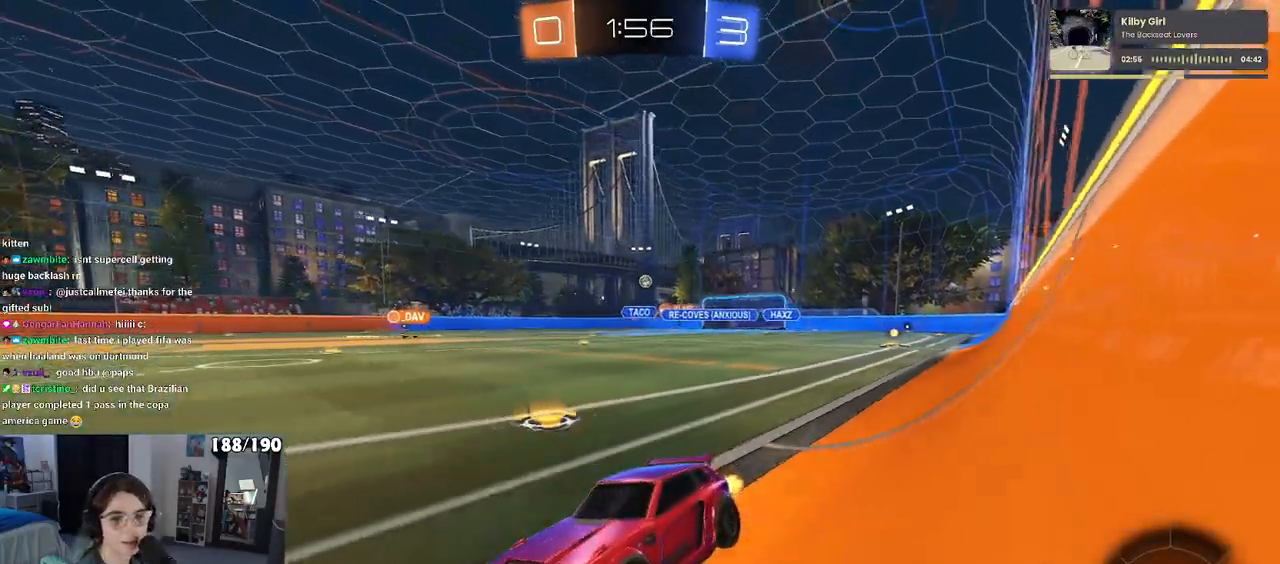
{"buttons": [], "left_stick": "center", "right_stick": "center", "events": [[50, "left_stick", "right"], [483, "left_stick", "center"]]}
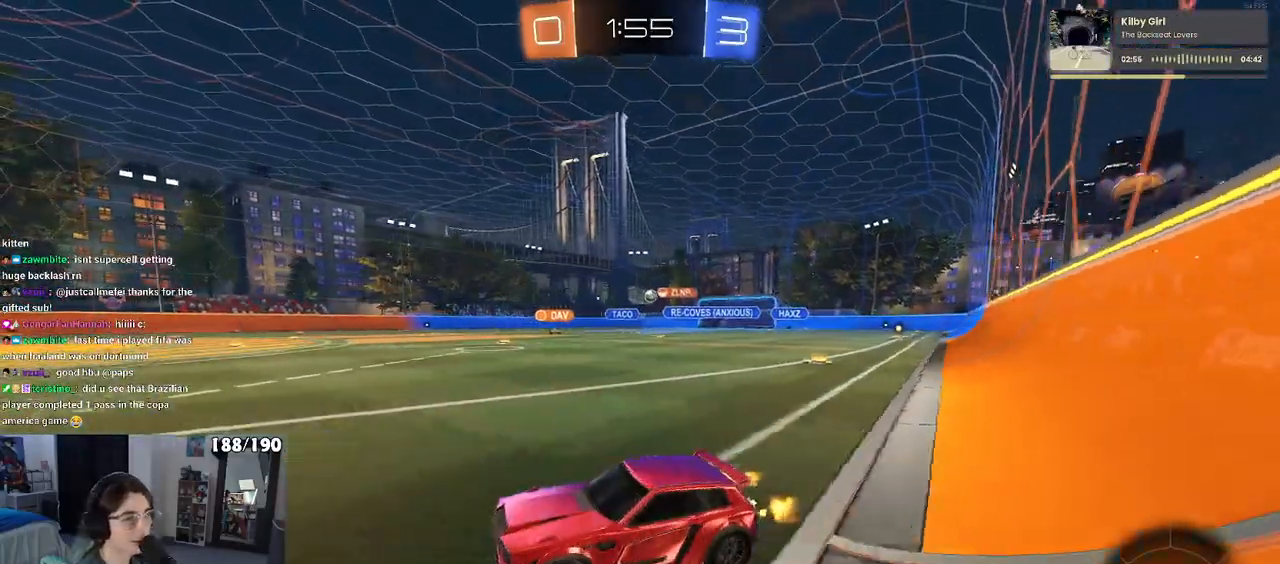
{"buttons": [], "left_stick": "right", "right_stick": "center", "events": [[150, "left_stick", "right"], [367, "SQUARE", "down"], [450, "SQUARE", "up"]]}
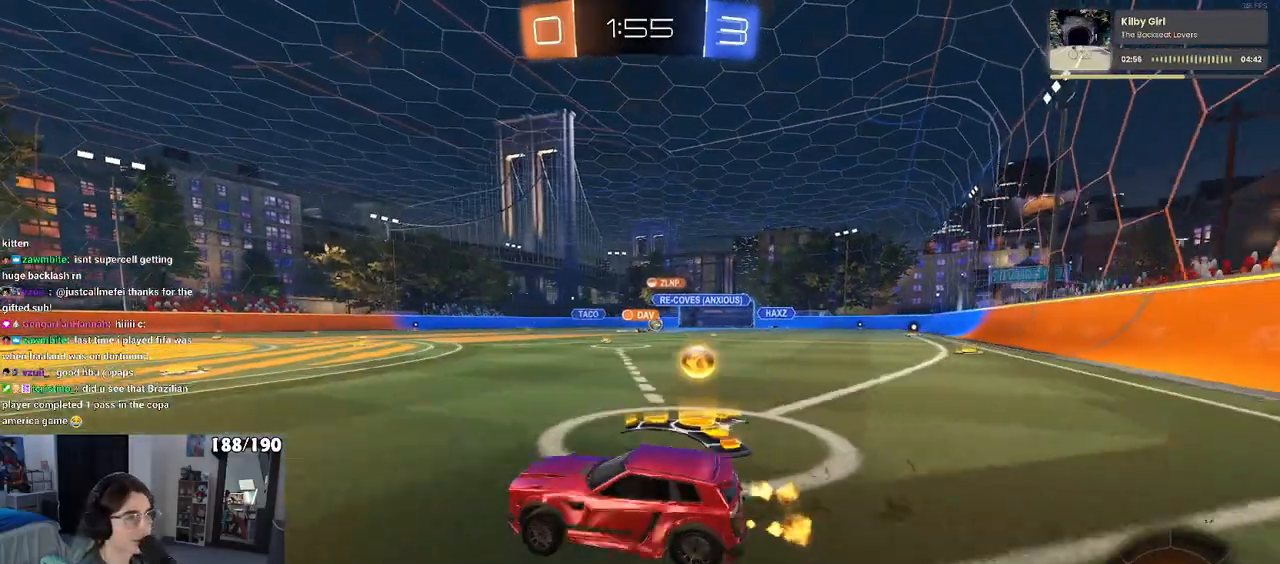
{"buttons": ["SQUARE"], "left_stick": "right", "right_stick": "center", "events": [[317, "SQUARE", "down"]]}